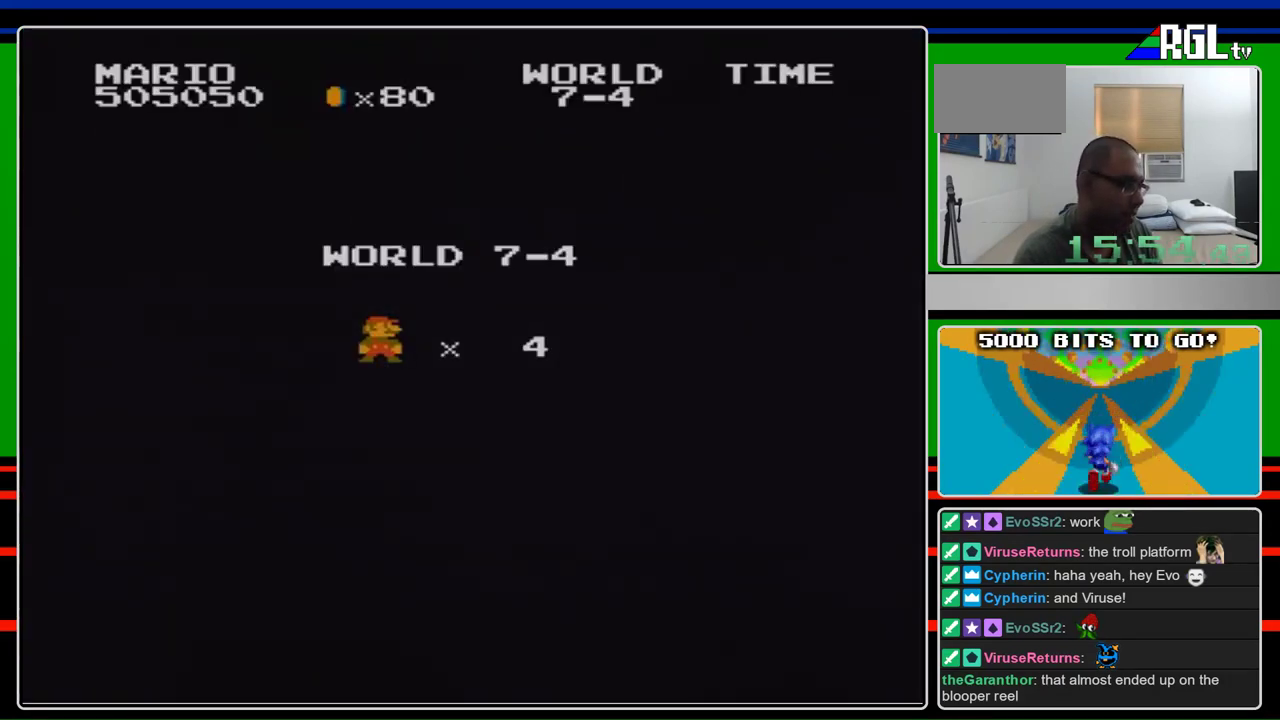
Gameplay with a controller (Nintendo layout); each line is a JSON object with the inputs held at the frame after it. "events" lists button and stick changes between this image and that frame as [ms after this image, input, new state], when the widget could be followed in between. Not read: L3 R3.
{"buttons": ["B", "DPAD_RIGHT"], "events": [[267, "DPAD_RIGHT", "down"], [300, "A", "down"], [333, "B", "down"], [400, "A", "up"]]}
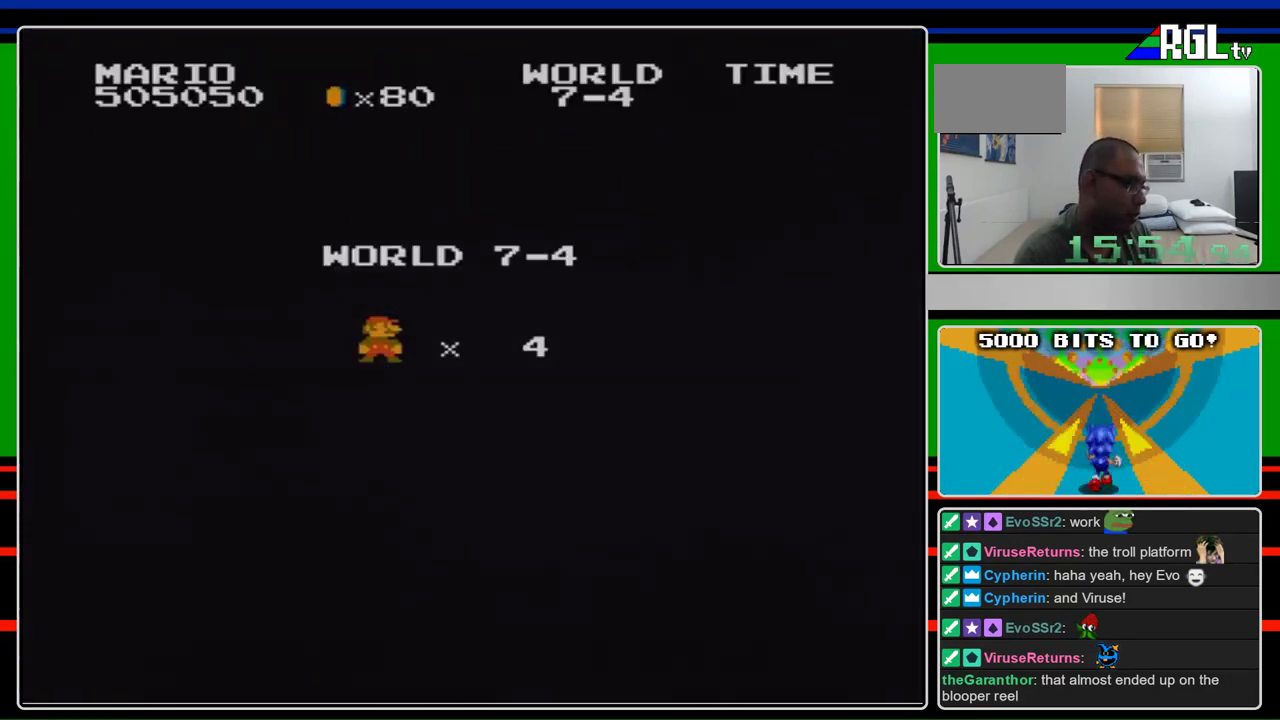
{"buttons": ["B", "DPAD_RIGHT"], "events": []}
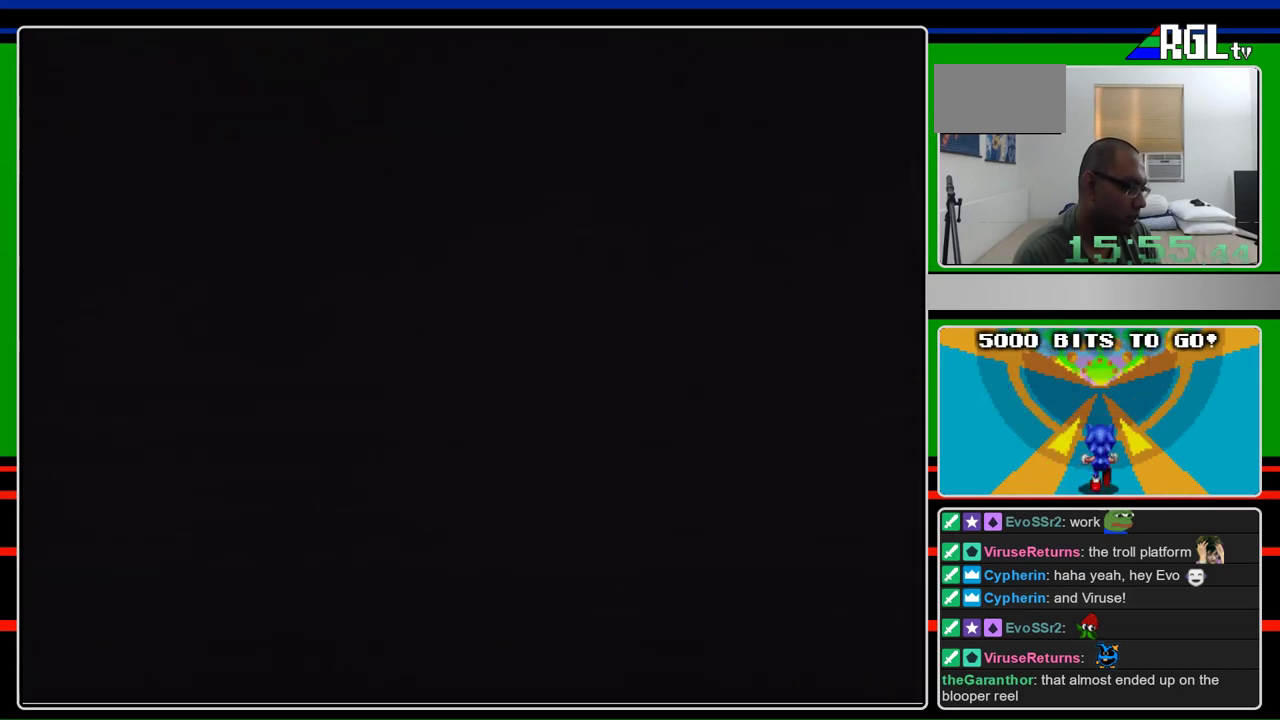
{"buttons": ["B", "DPAD_RIGHT"], "events": []}
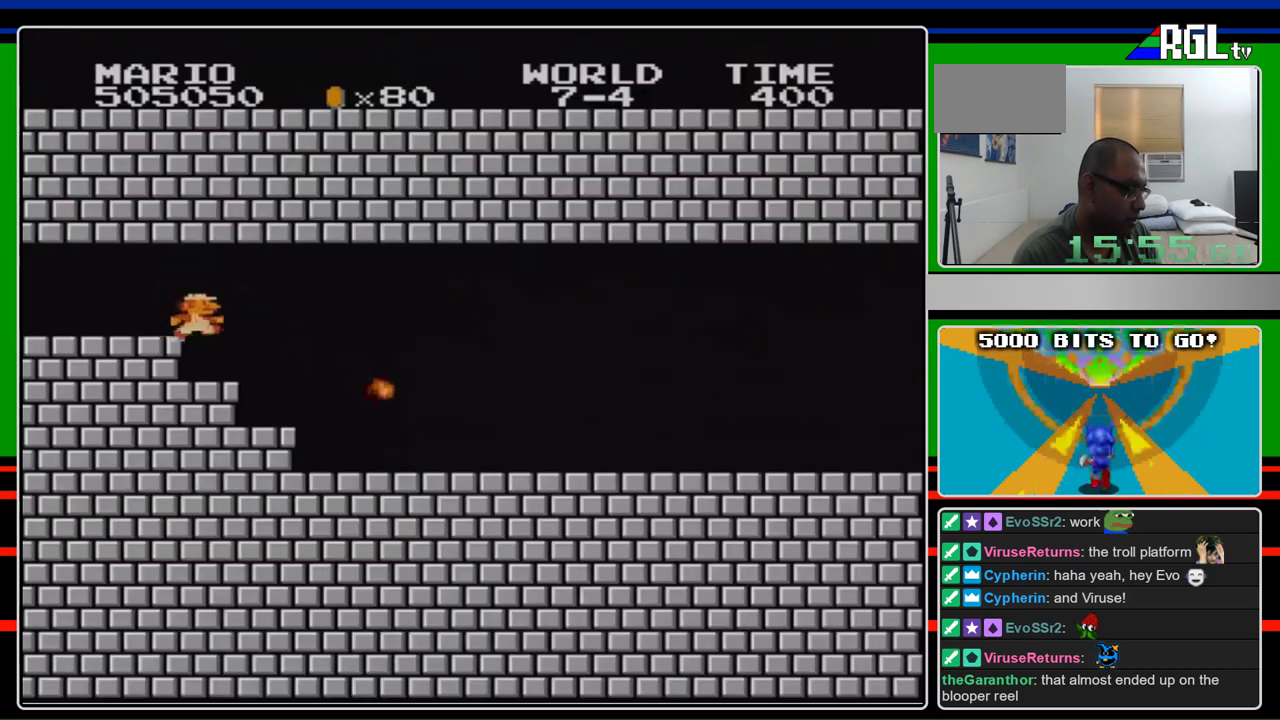
{"buttons": ["B", "DPAD_RIGHT"], "events": []}
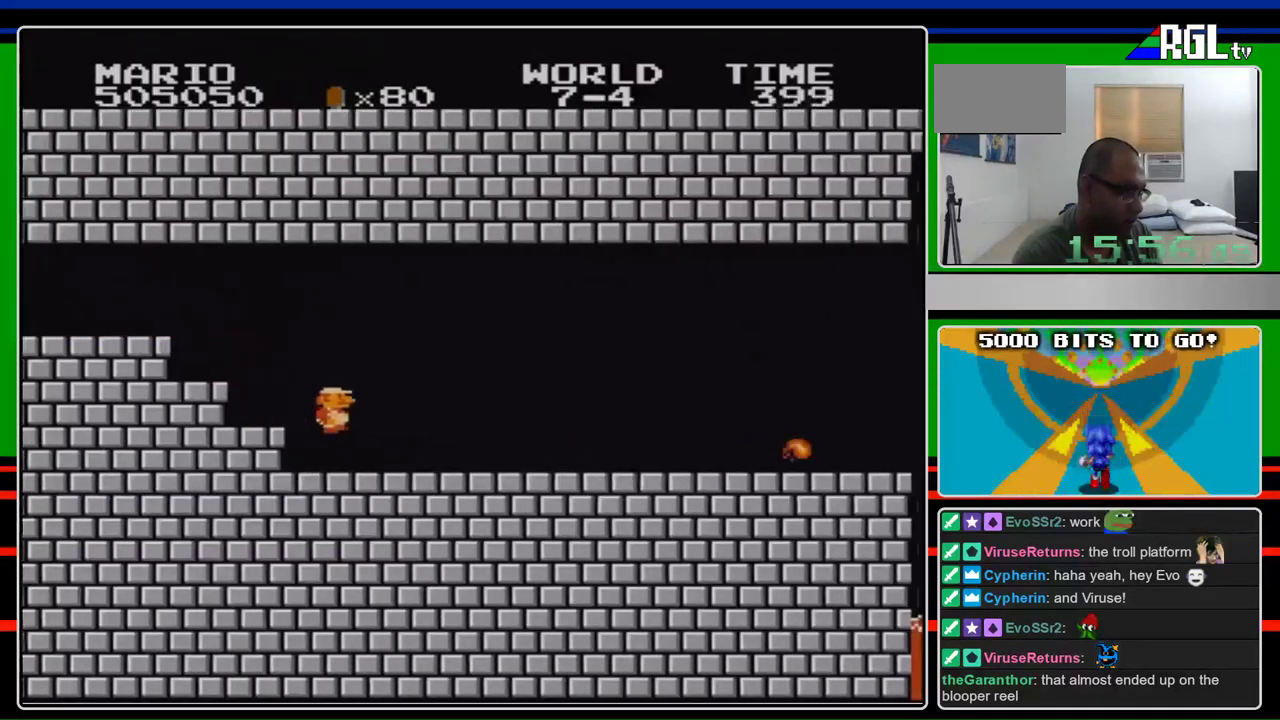
{"buttons": ["B", "DPAD_RIGHT"], "events": []}
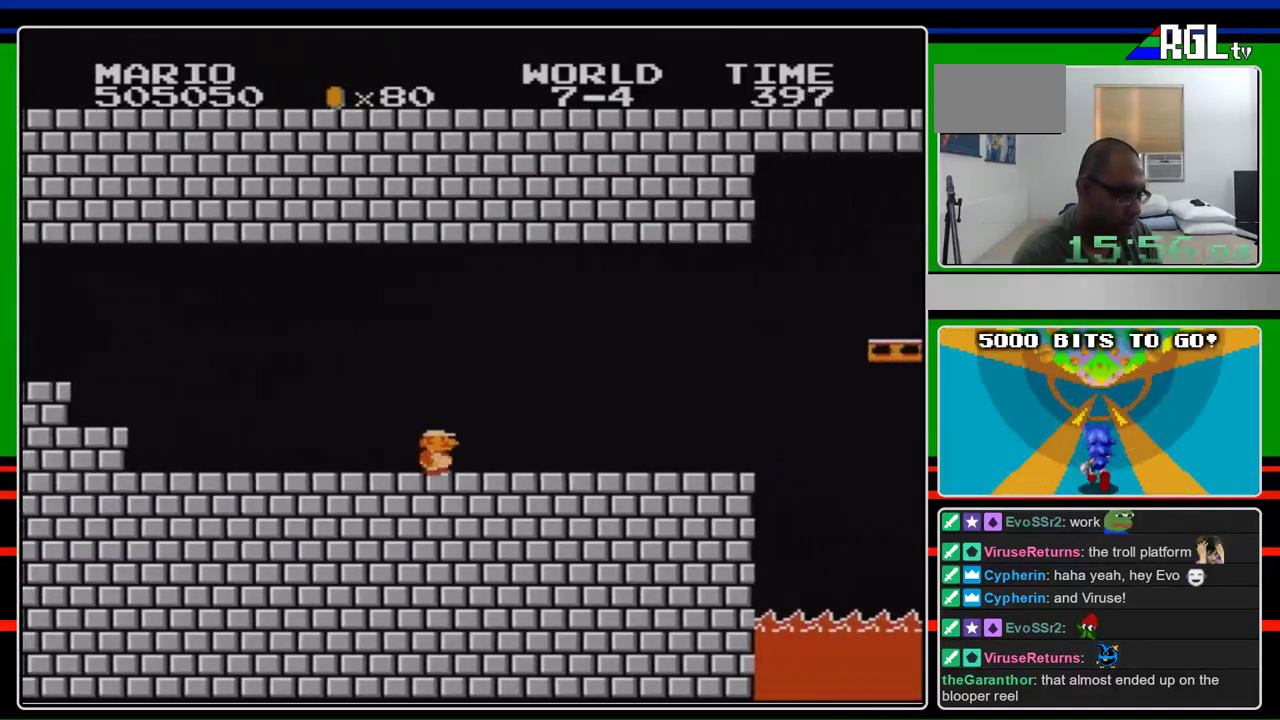
{"buttons": ["B", "DPAD_RIGHT"], "events": [[300, "DPAD_UP", "down"], [367, "DPAD_UP", "up"]]}
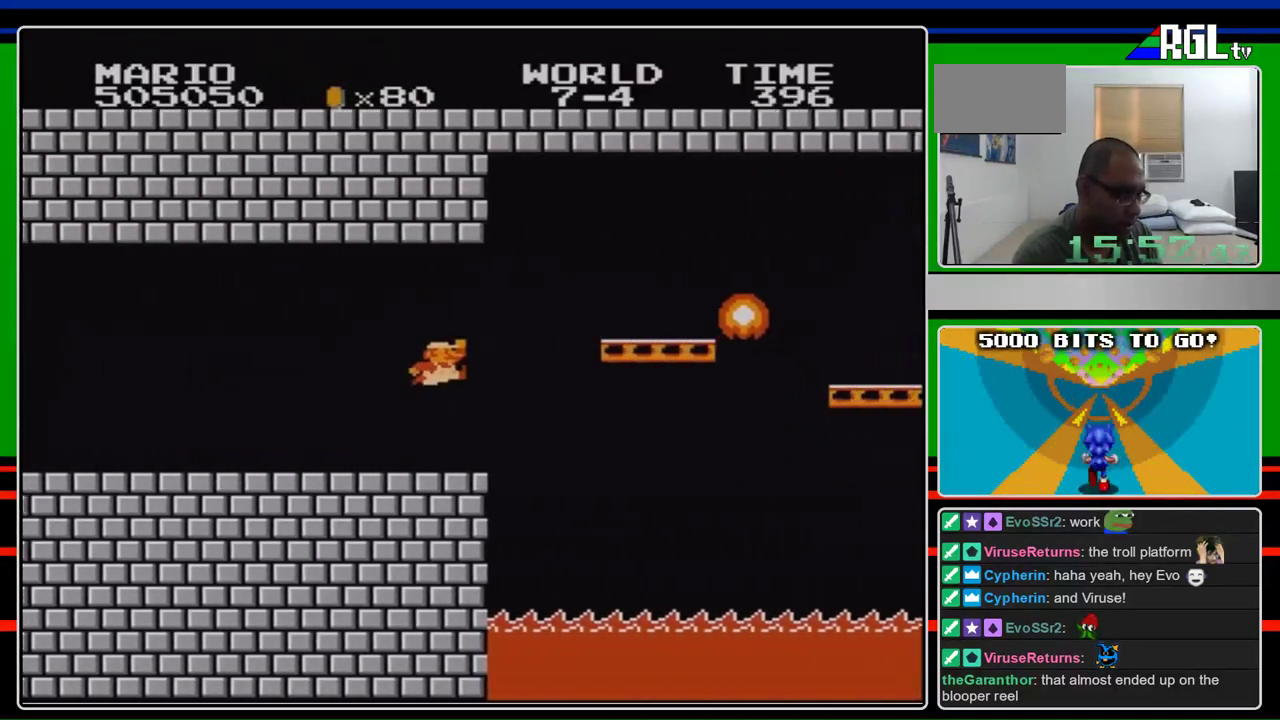
{"buttons": ["B", "DPAD_RIGHT"], "events": [[100, "A", "down"], [367, "A", "up"]]}
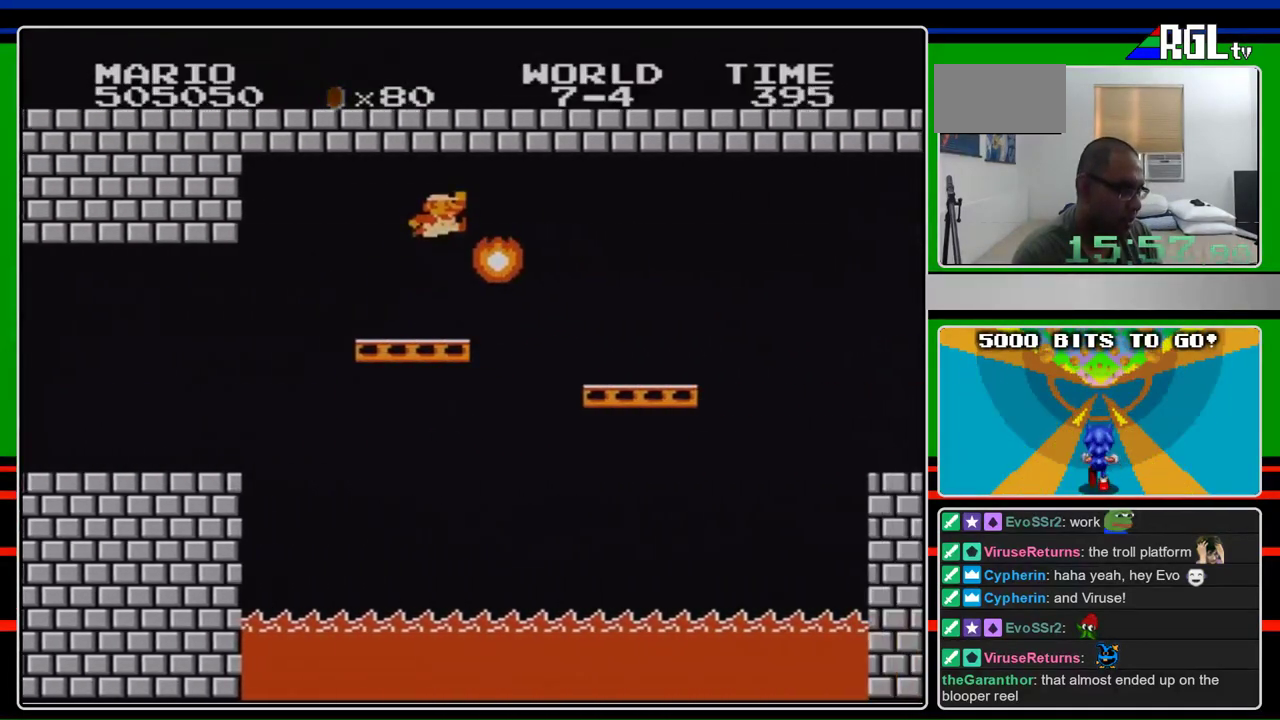
{"buttons": ["B", "DPAD_RIGHT"], "events": [[100, "A", "down"], [100, "DPAD_RIGHT", "up"], [233, "A", "up"], [300, "DPAD_LEFT", "down"], [400, "DPAD_LEFT", "up"], [467, "DPAD_RIGHT", "down"]]}
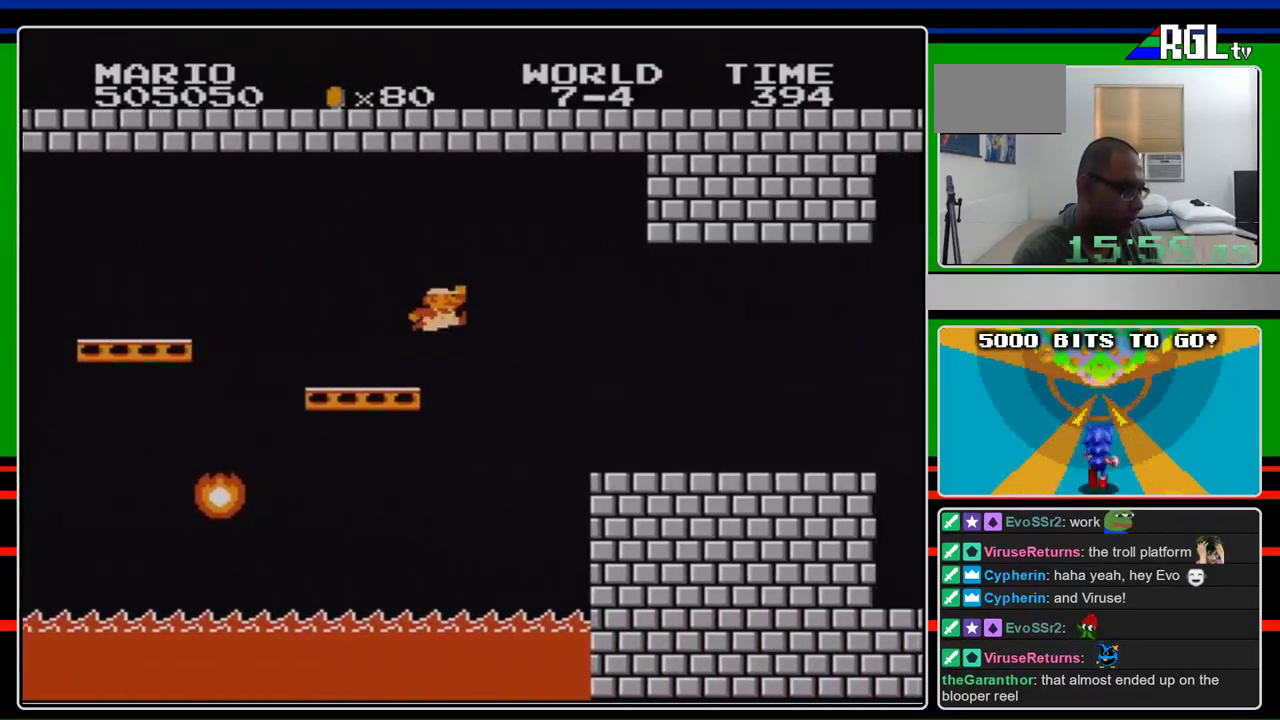
{"buttons": ["B", "DPAD_RIGHT"], "events": [[200, "A", "down"], [300, "A", "up"]]}
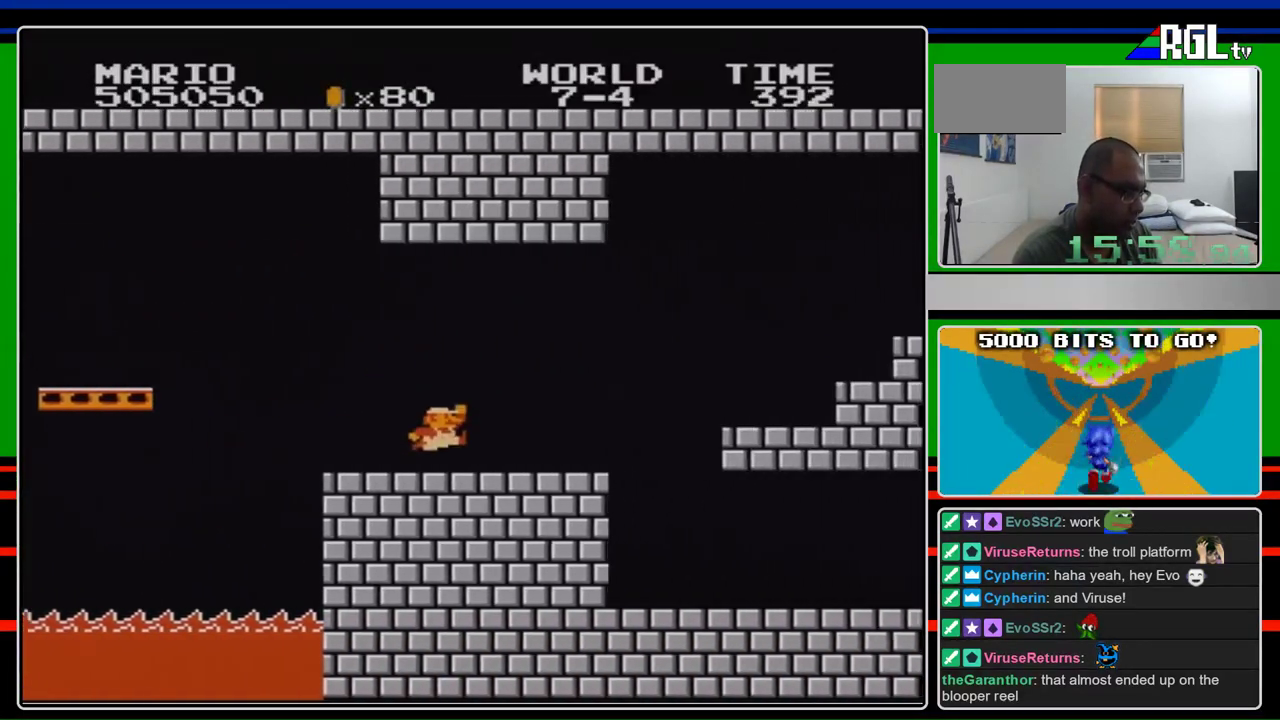
{"buttons": ["B", "DPAD_RIGHT"], "events": []}
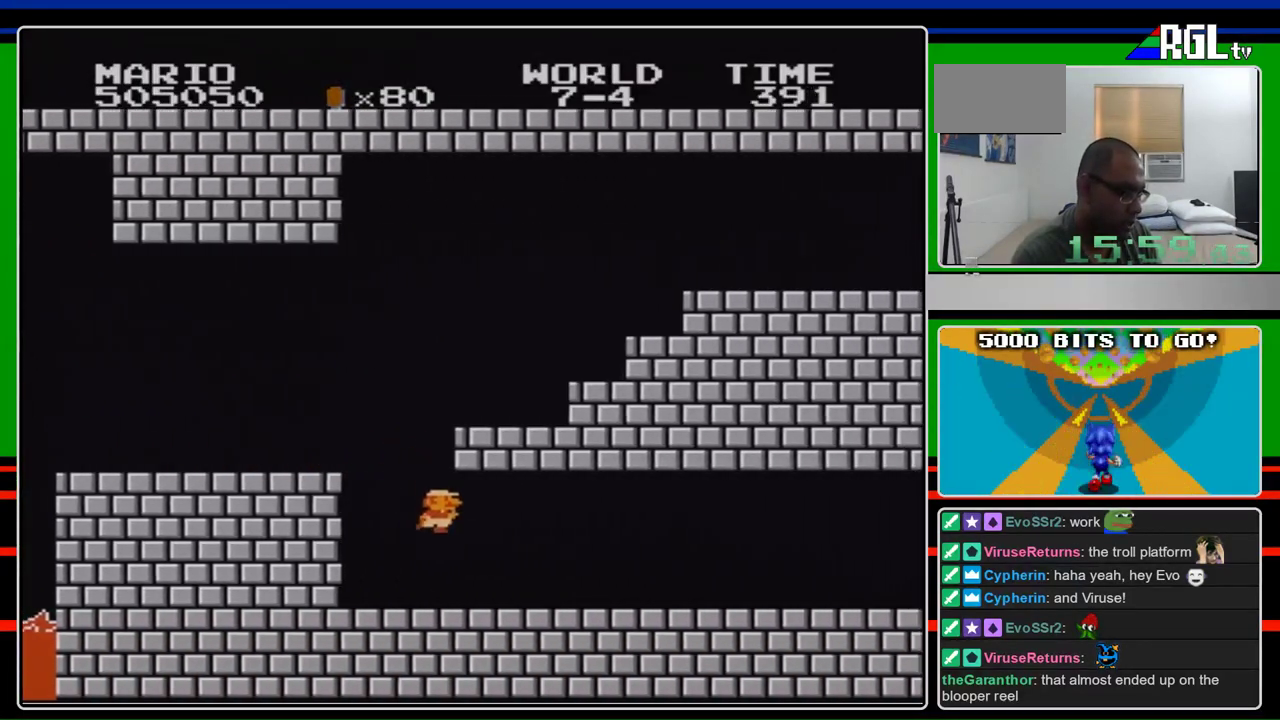
{"buttons": ["B", "DPAD_RIGHT"], "events": []}
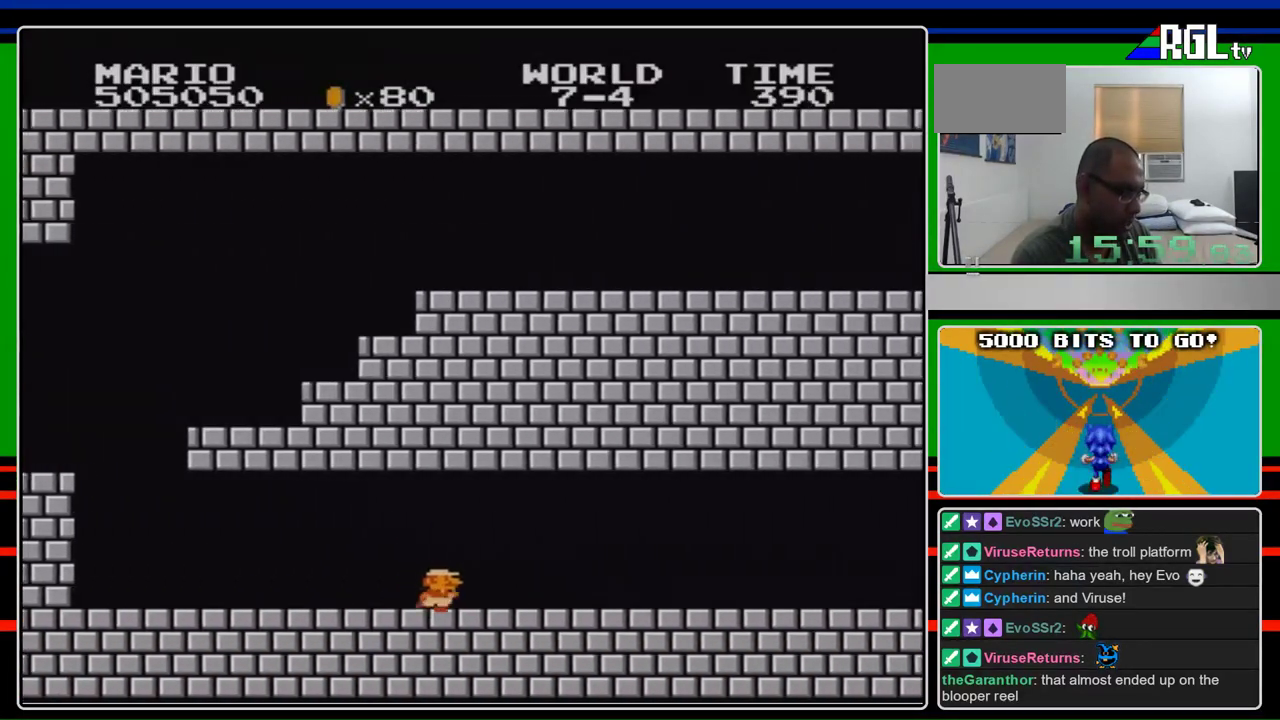
{"buttons": ["B", "DPAD_RIGHT"], "events": []}
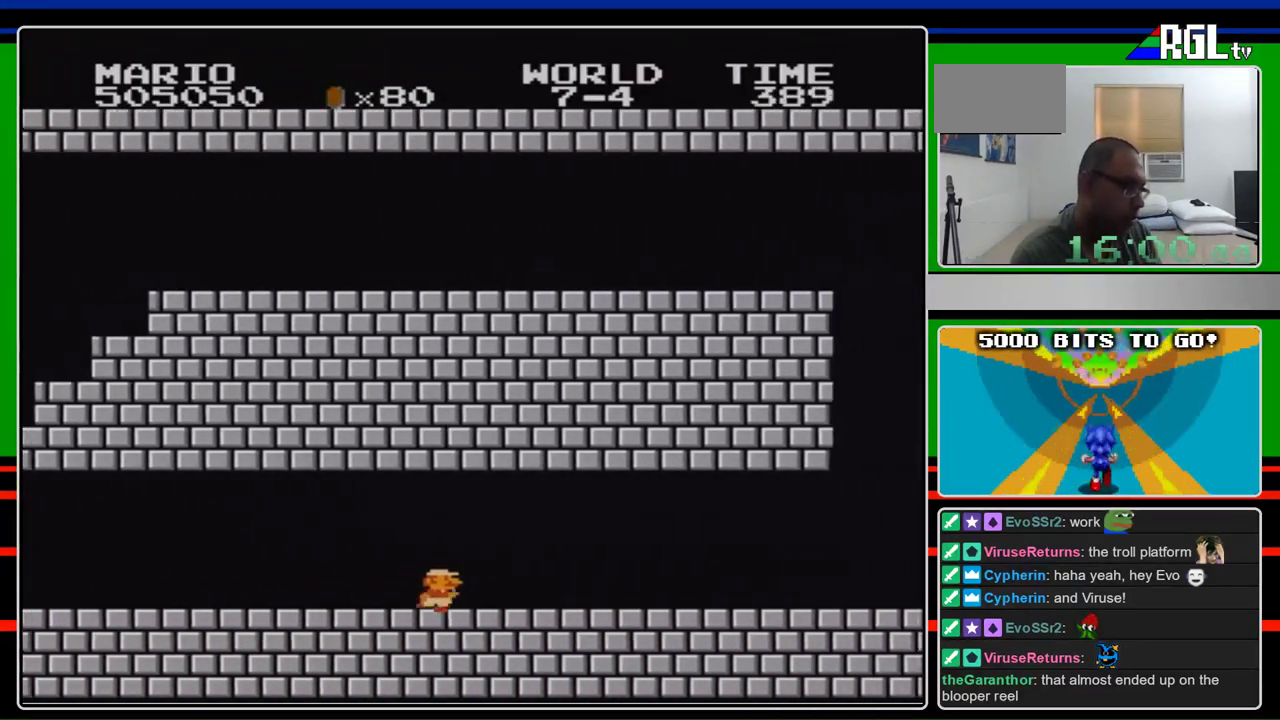
{"buttons": ["B", "DPAD_RIGHT"], "events": []}
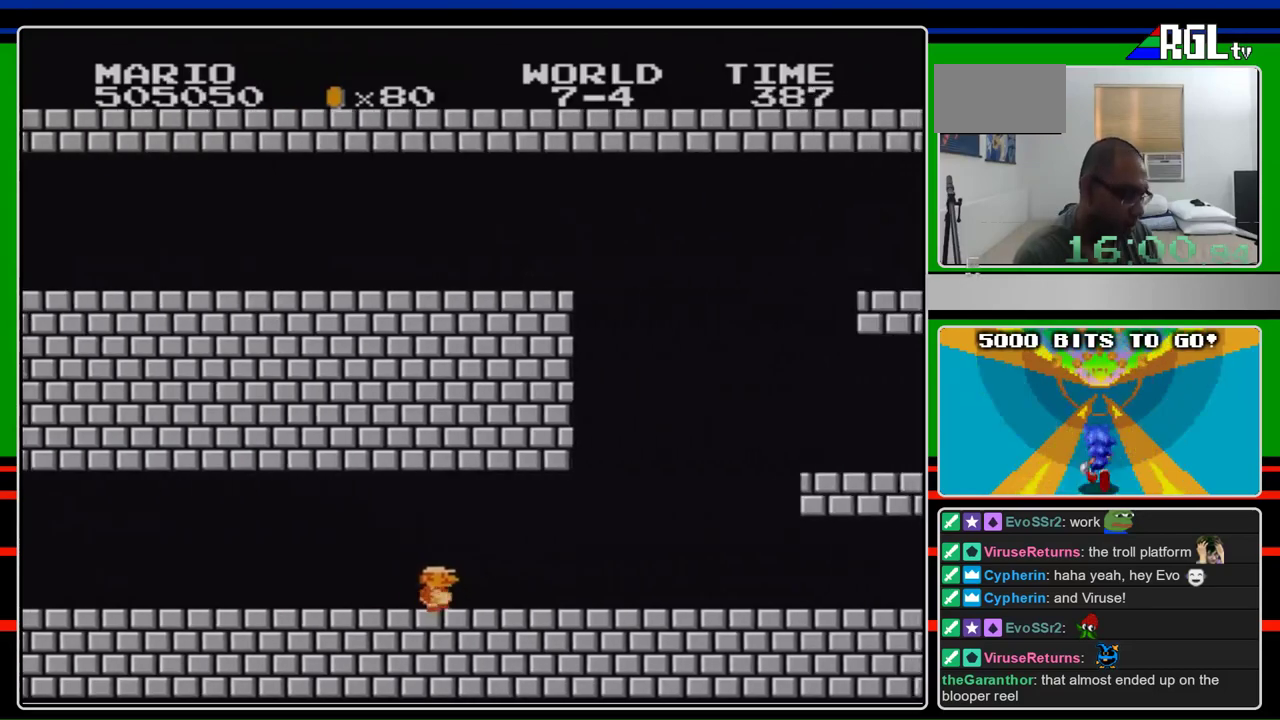
{"buttons": ["B", "DPAD_RIGHT"], "events": []}
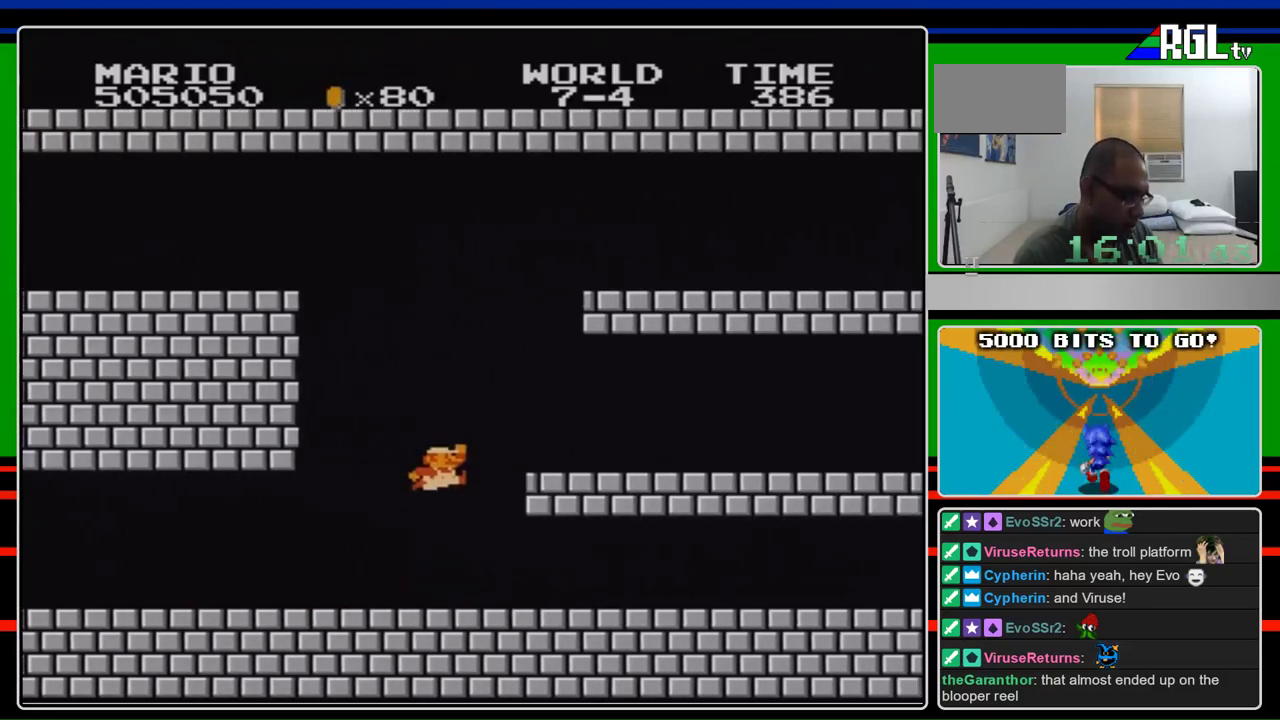
{"buttons": ["B", "DPAD_RIGHT"], "events": [[100, "A", "down"], [267, "A", "up"]]}
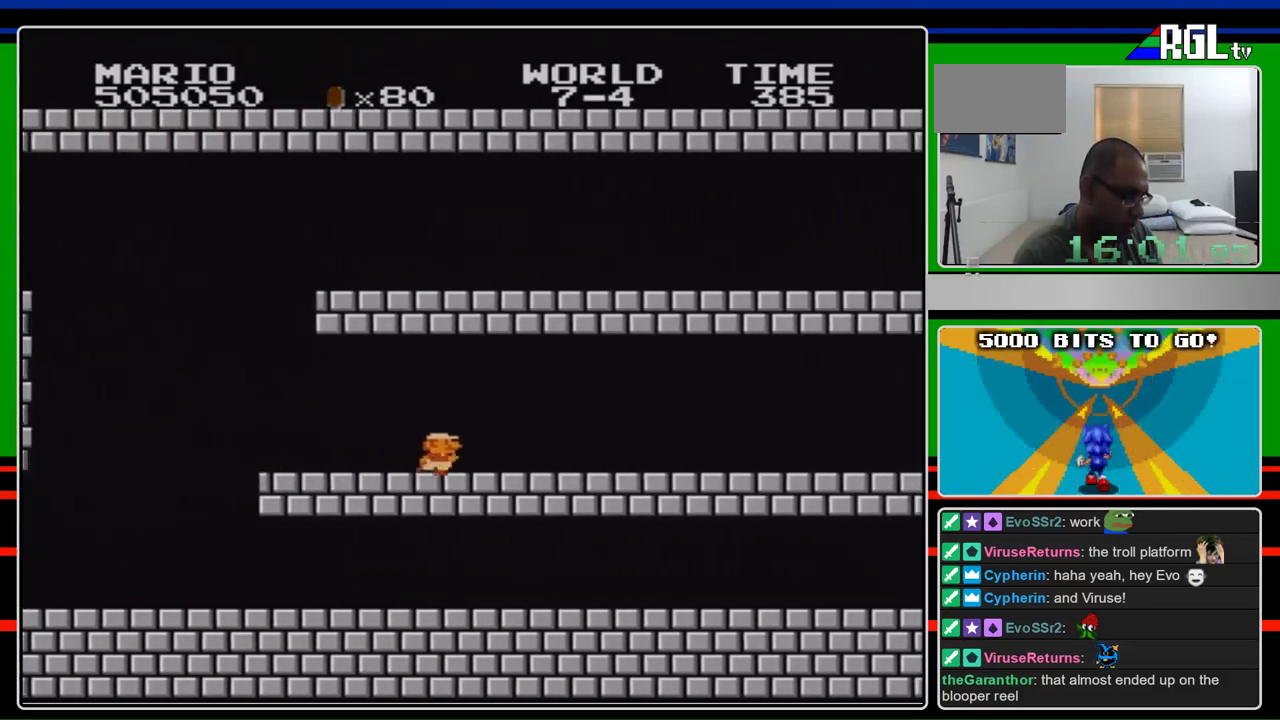
{"buttons": ["B", "DPAD_RIGHT"], "events": []}
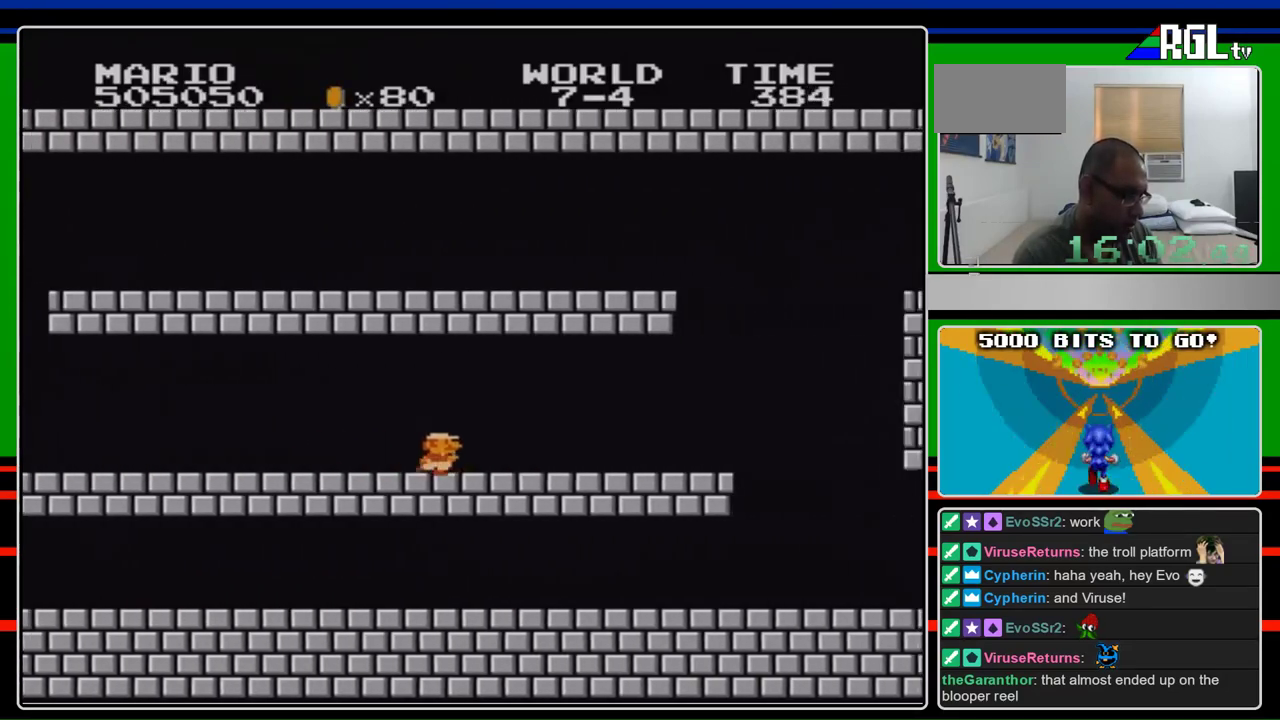
{"buttons": ["B", "DPAD_RIGHT"], "events": []}
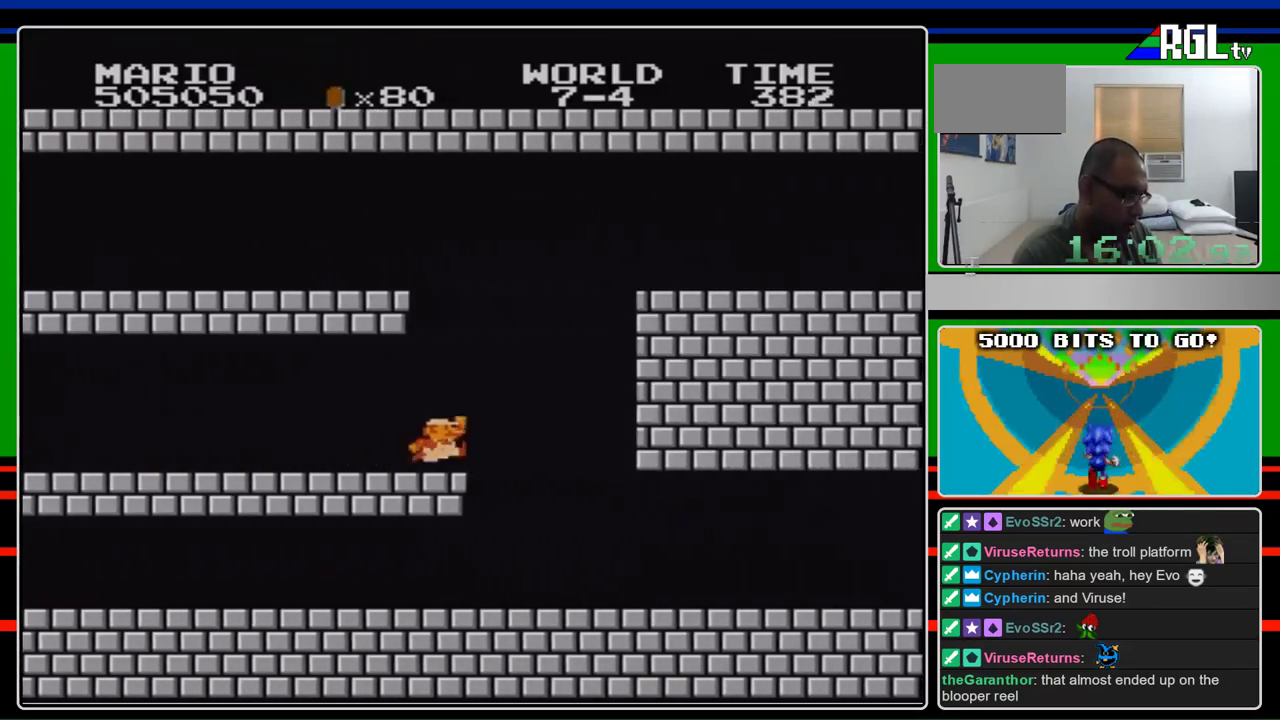
{"buttons": ["A", "B", "DPAD_RIGHT"], "events": [[200, "A", "down"]]}
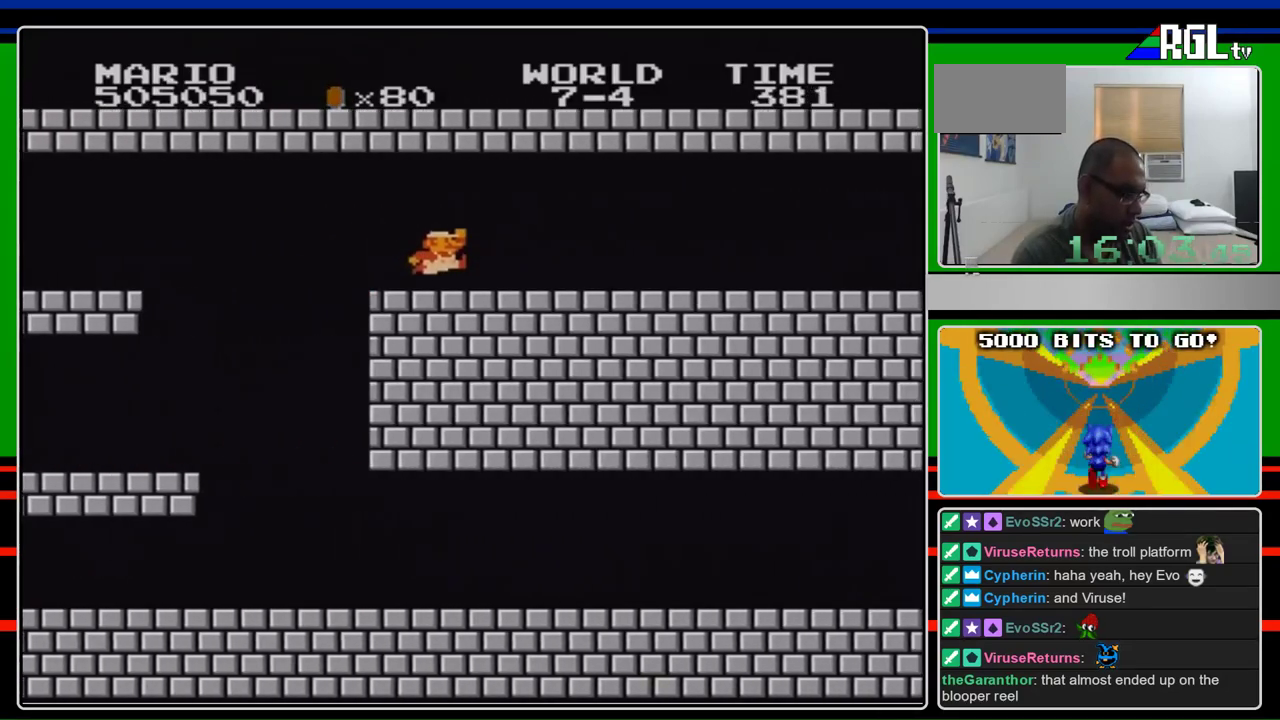
{"buttons": ["B", "DPAD_RIGHT"], "events": [[133, "A", "up"]]}
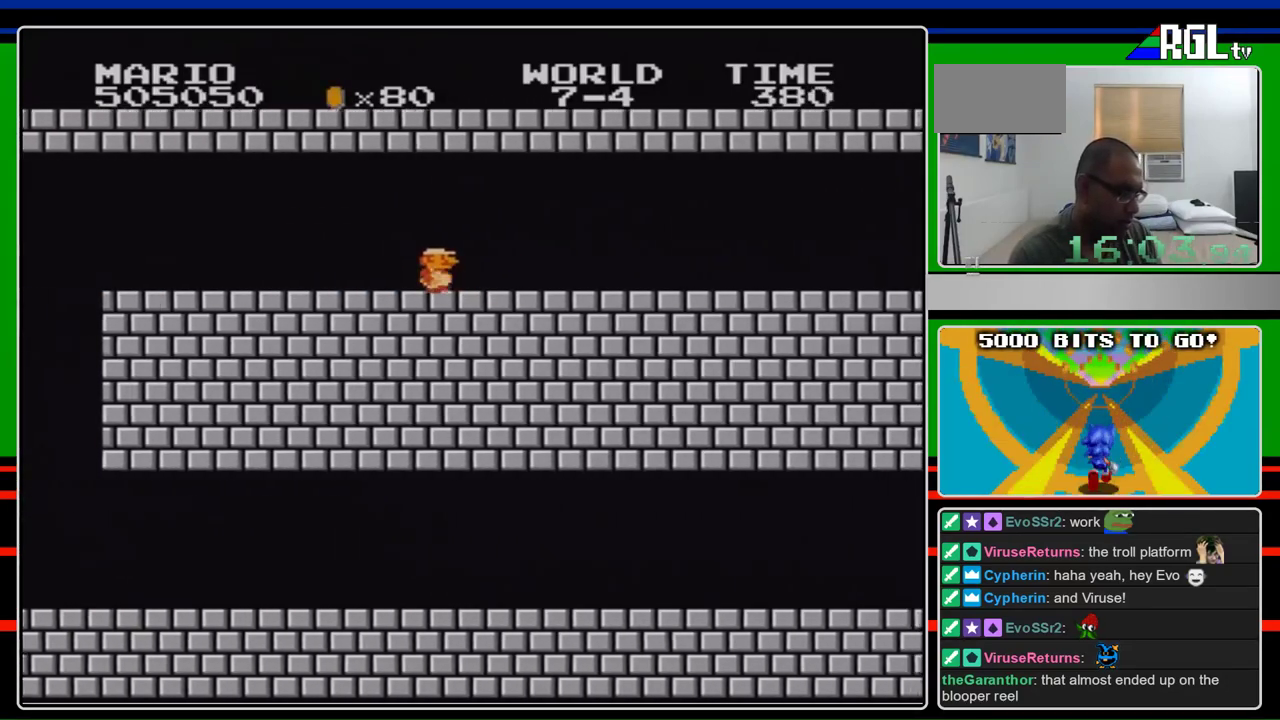
{"buttons": ["B", "DPAD_RIGHT"], "events": []}
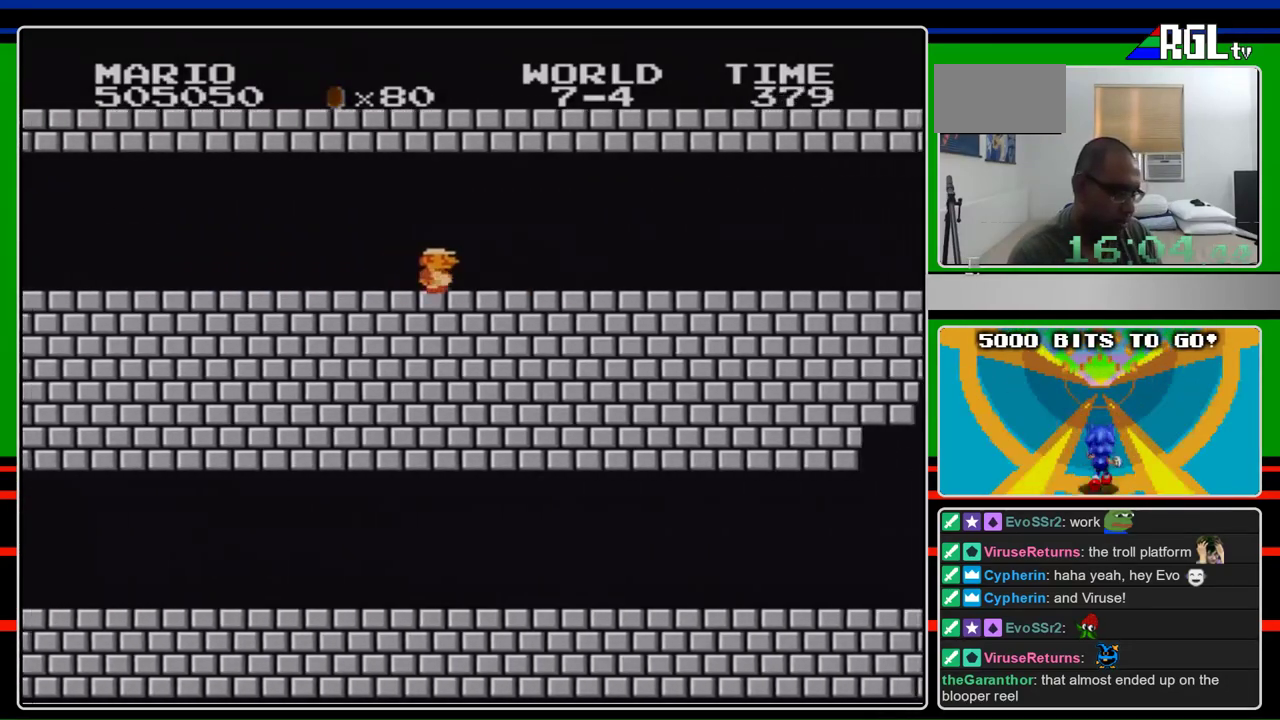
{"buttons": ["B", "DPAD_RIGHT"], "events": []}
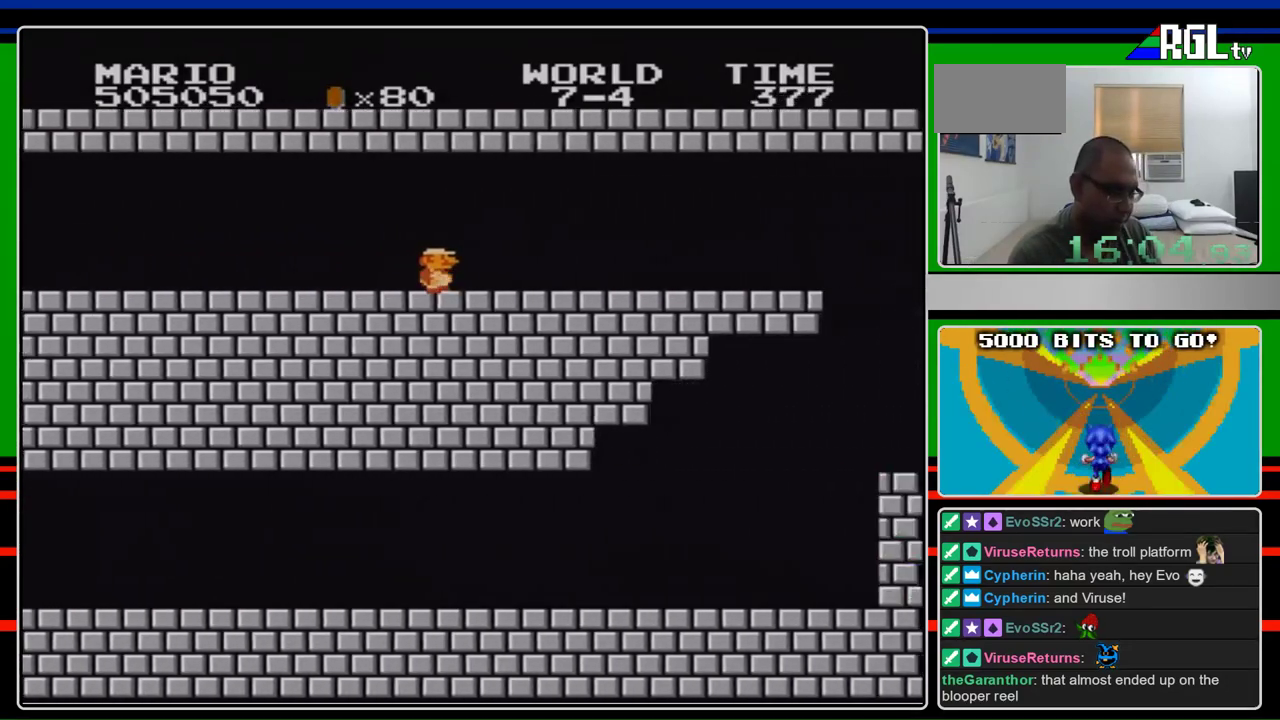
{"buttons": ["B", "DPAD_RIGHT"], "events": []}
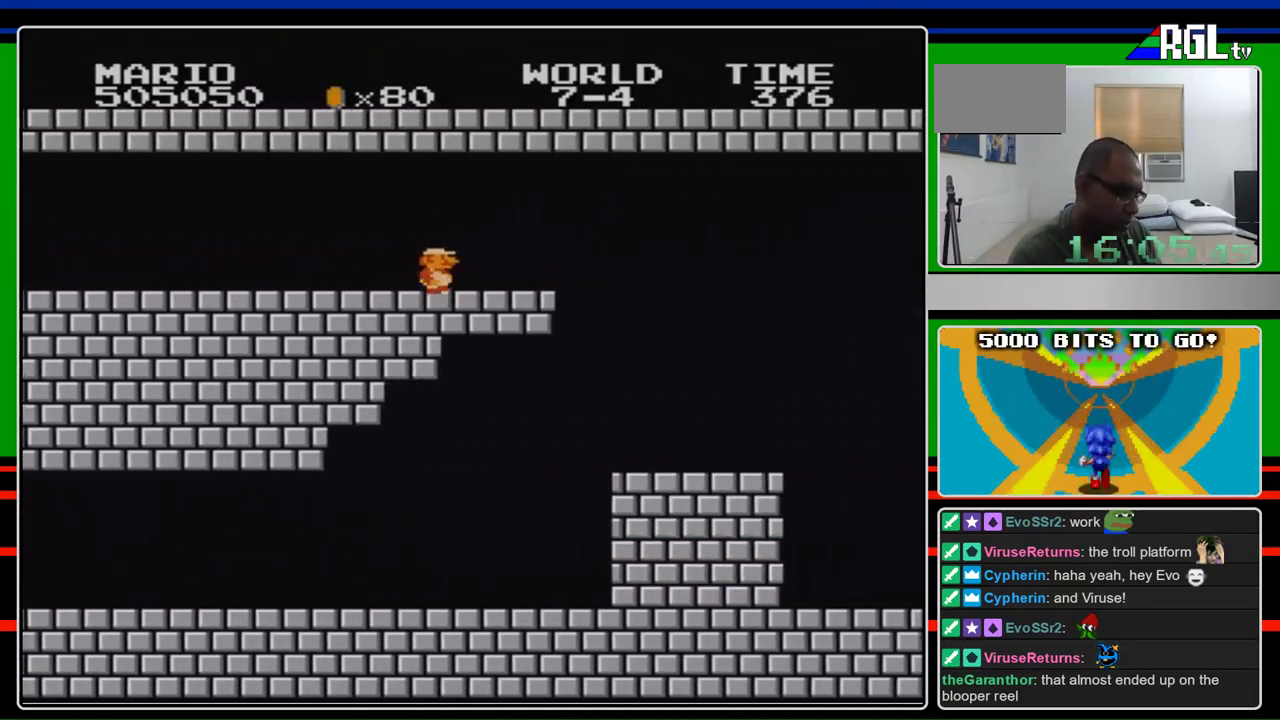
{"buttons": ["B", "DPAD_RIGHT"], "events": []}
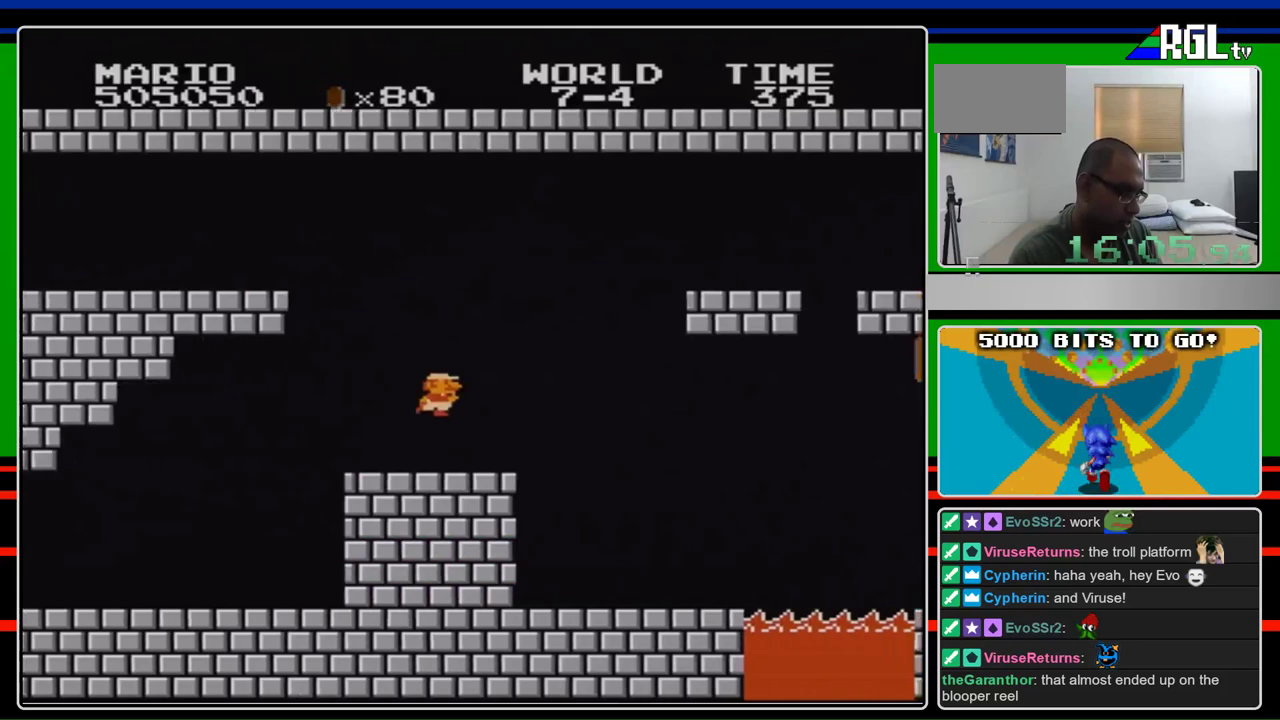
{"buttons": ["A", "B", "DPAD_RIGHT"], "events": [[367, "A", "down"]]}
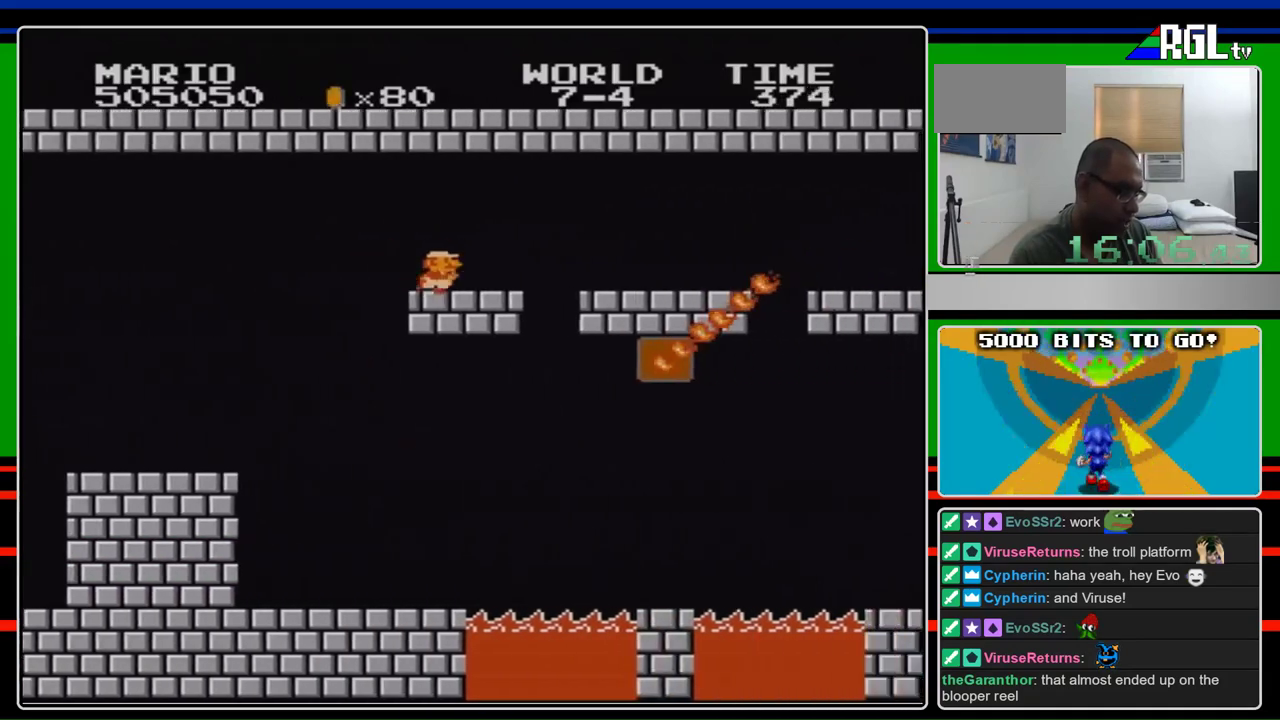
{"buttons": ["B", "DPAD_RIGHT"], "events": [[133, "A", "up"]]}